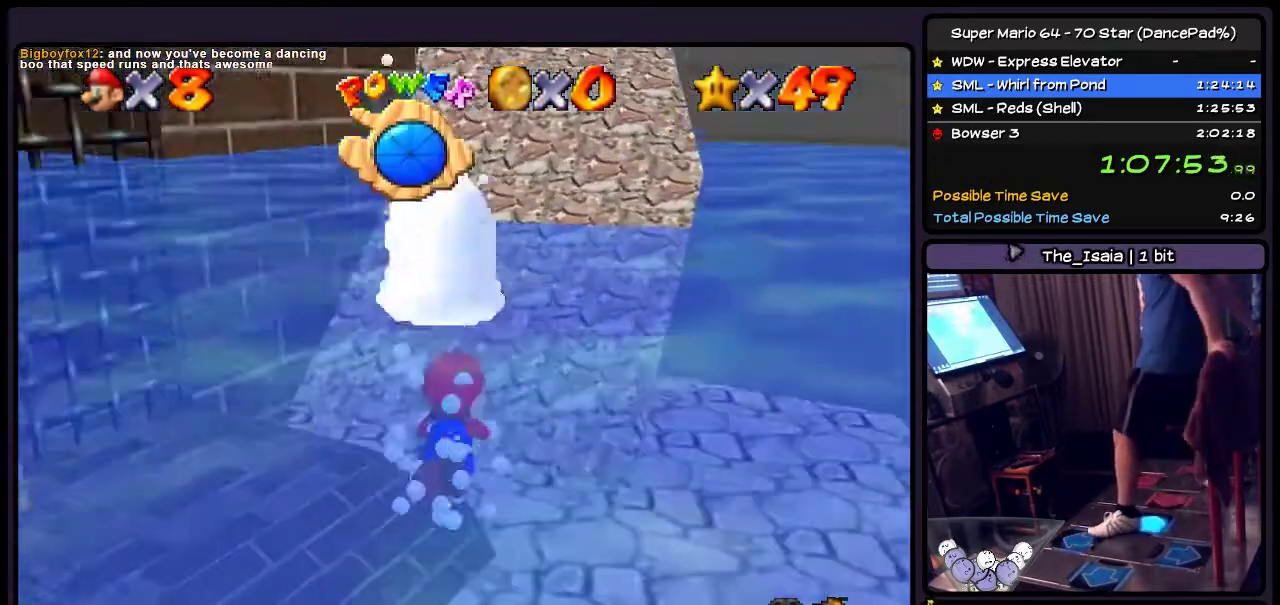
Gameplay with a controller (Nintendo layout); each line is a JSON object with the inputs held at the frame after it. "events" lists button and stick changes between this image and that frame as [ms after this image, input, new state], when the widget could be followed in between. Not read: L3 R3 left_stick right_stick.
{"buttons": ["A", "DPAD_UP"], "events": [[33, "DPAD_RIGHT", "up"], [33, "DPAD_UP", "down"], [166, "DPAD_RIGHT", "down"], [166, "DPAD_UP", "up"], [333, "DPAD_RIGHT", "up"], [367, "DPAD_UP", "down"], [500, "A", "down"]]}
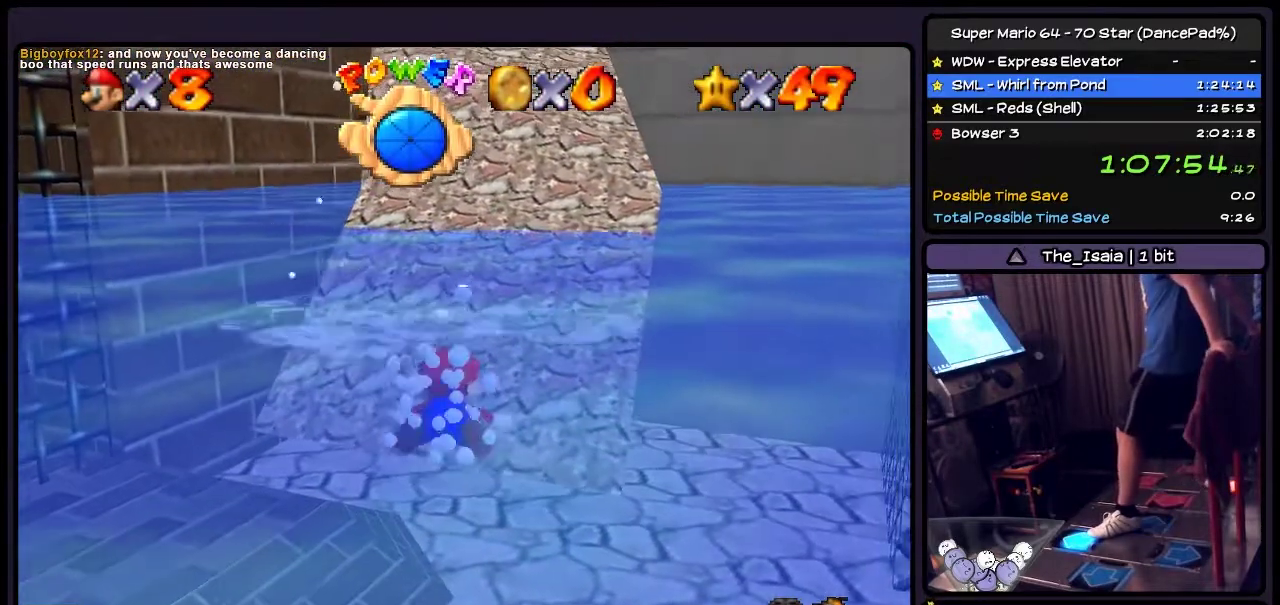
{"buttons": [], "events": [[167, "A", "up"], [434, "DPAD_UP", "up"]]}
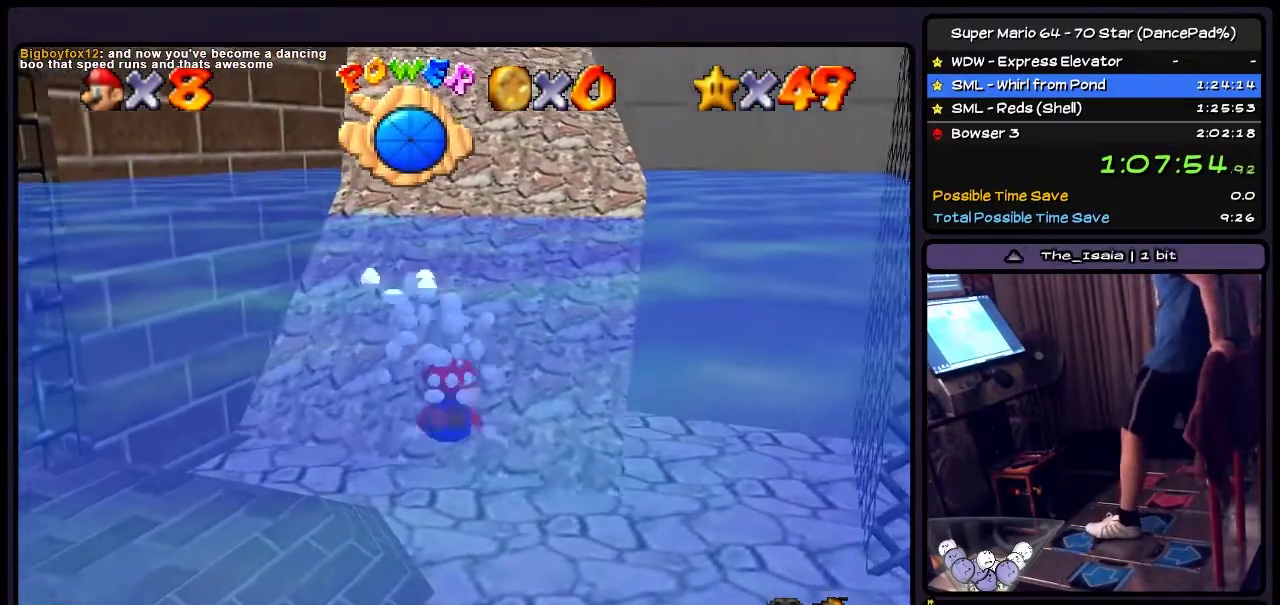
{"buttons": [], "events": [[67, "A", "down"], [367, "A", "up"]]}
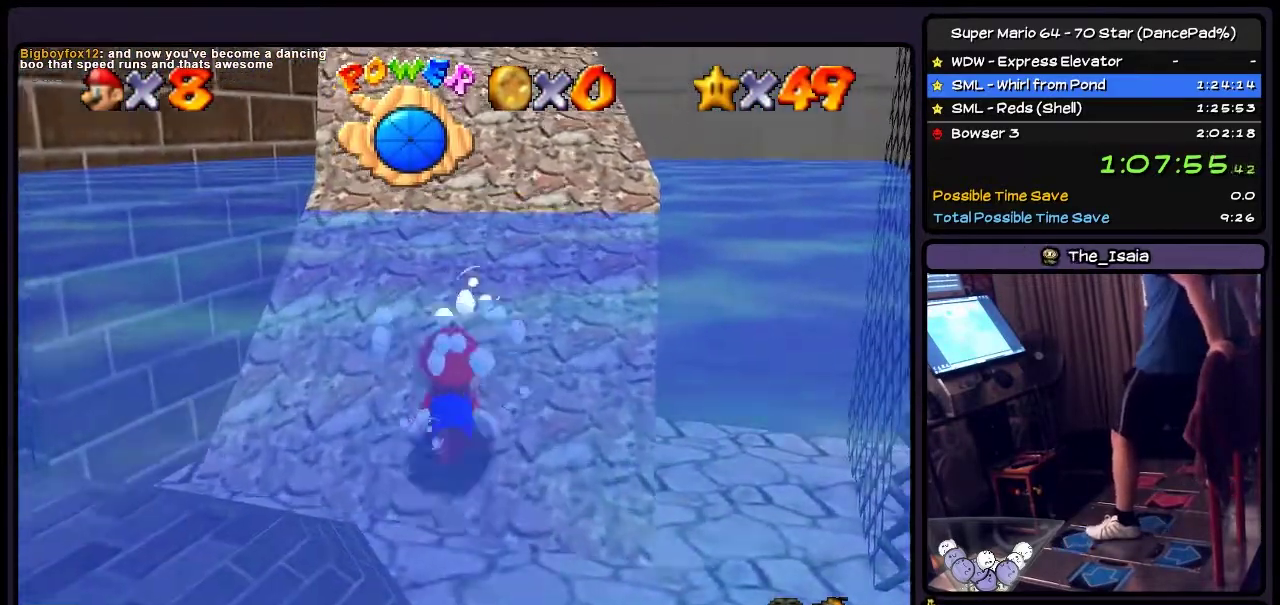
{"buttons": ["DPAD_UP"], "events": [[300, "DPAD_UP", "down"]]}
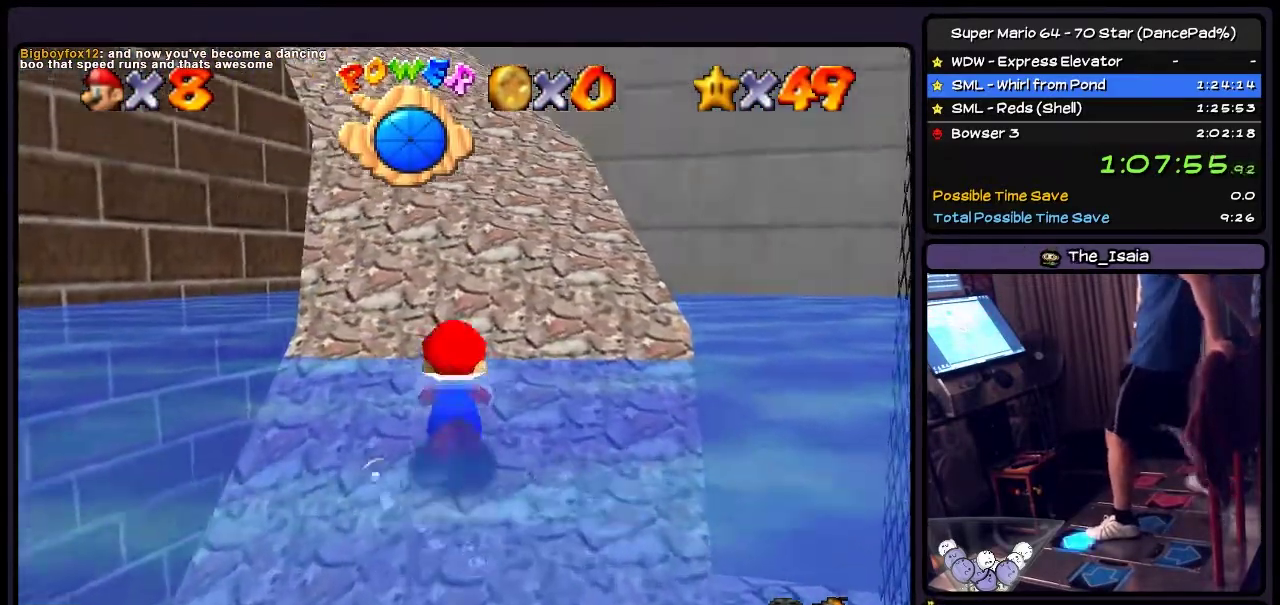
{"buttons": ["DPAD_UP"], "events": []}
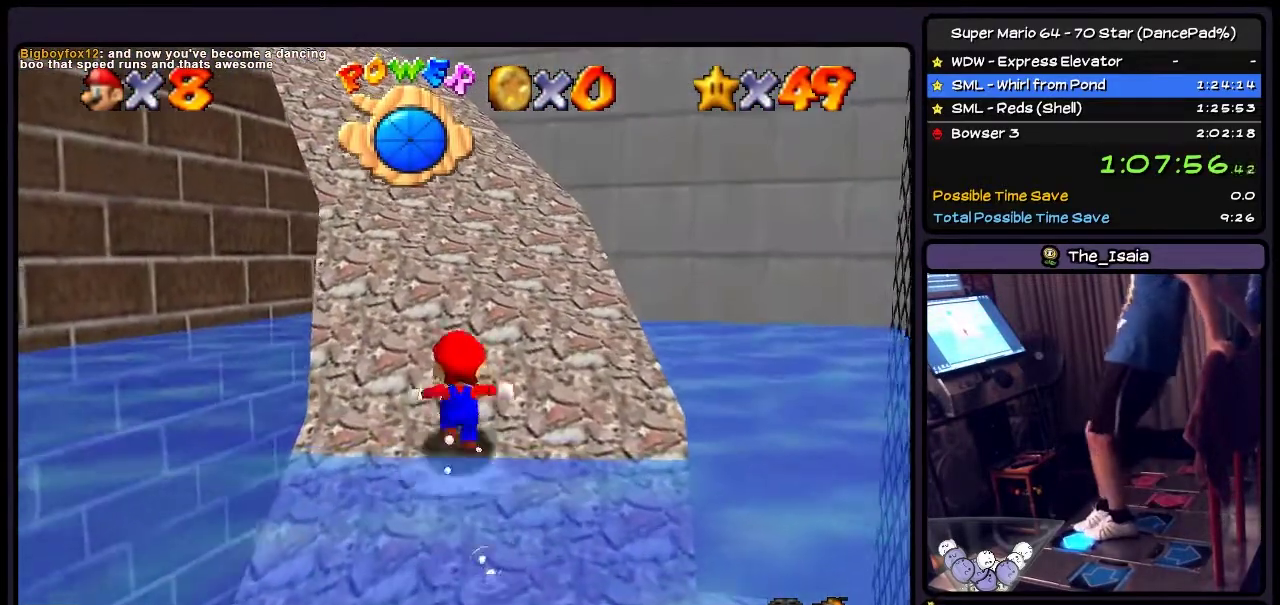
{"buttons": ["DPAD_UP", "DPAD_LEFT"], "events": [[467, "DPAD_LEFT", "down"]]}
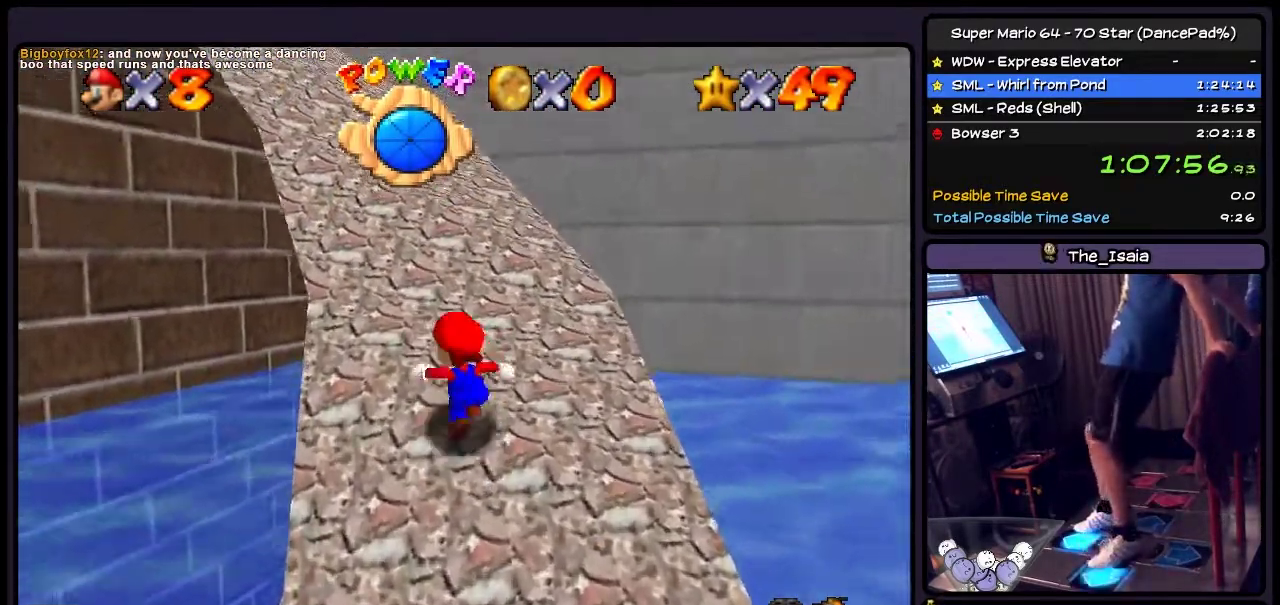
{"buttons": ["DPAD_UP"], "events": [[200, "DPAD_LEFT", "up"]]}
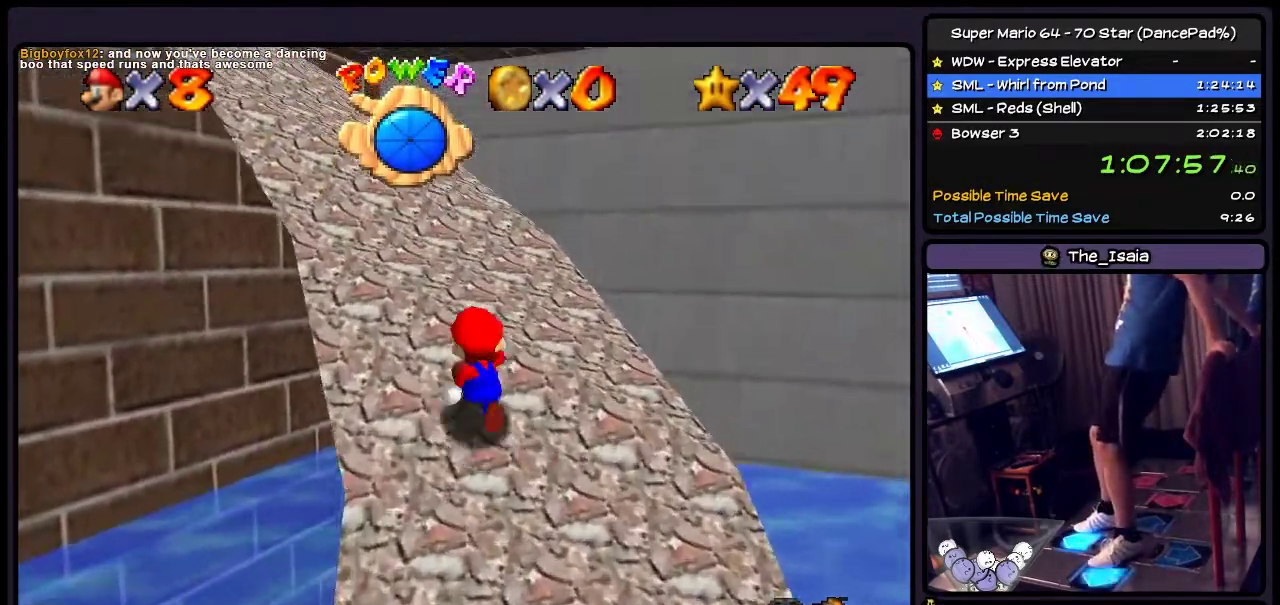
{"buttons": ["DPAD_UP"], "events": [[33, "DPAD_LEFT", "down"], [233, "DPAD_LEFT", "up"]]}
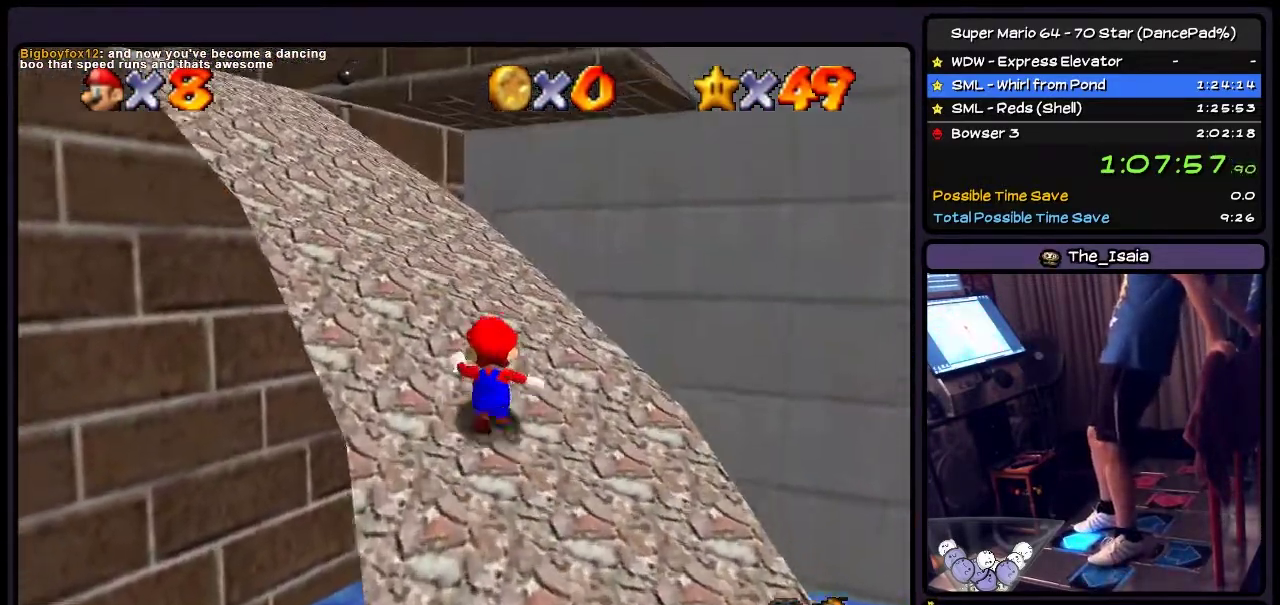
{"buttons": ["DPAD_UP", "DPAD_LEFT"], "events": [[200, "DPAD_LEFT", "down"]]}
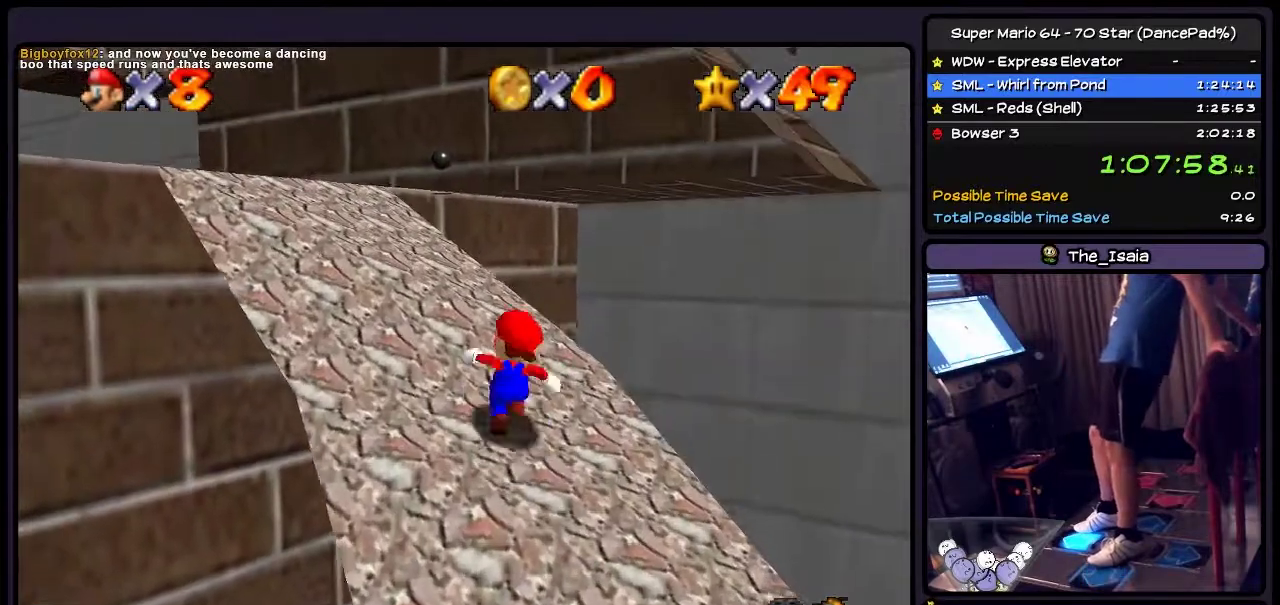
{"buttons": ["DPAD_UP", "DPAD_LEFT"], "events": [[33, "DPAD_LEFT", "up"], [167, "DPAD_LEFT", "down"]]}
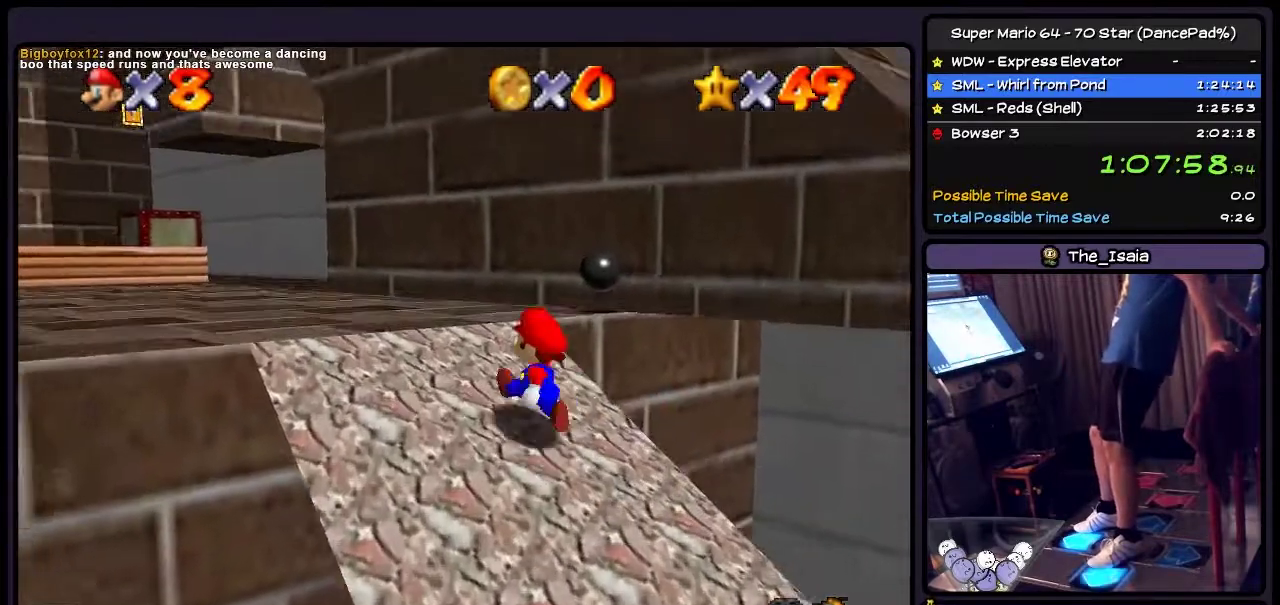
{"buttons": ["DPAD_UP", "DPAD_LEFT"], "events": []}
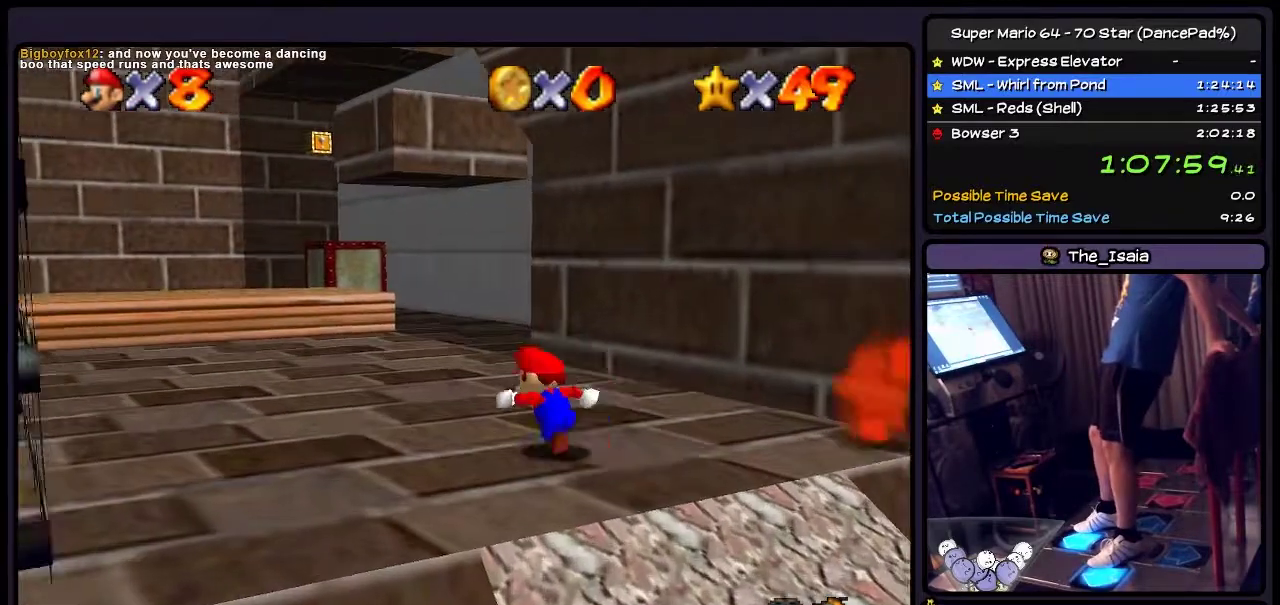
{"buttons": ["DPAD_UP", "DPAD_LEFT"], "events": []}
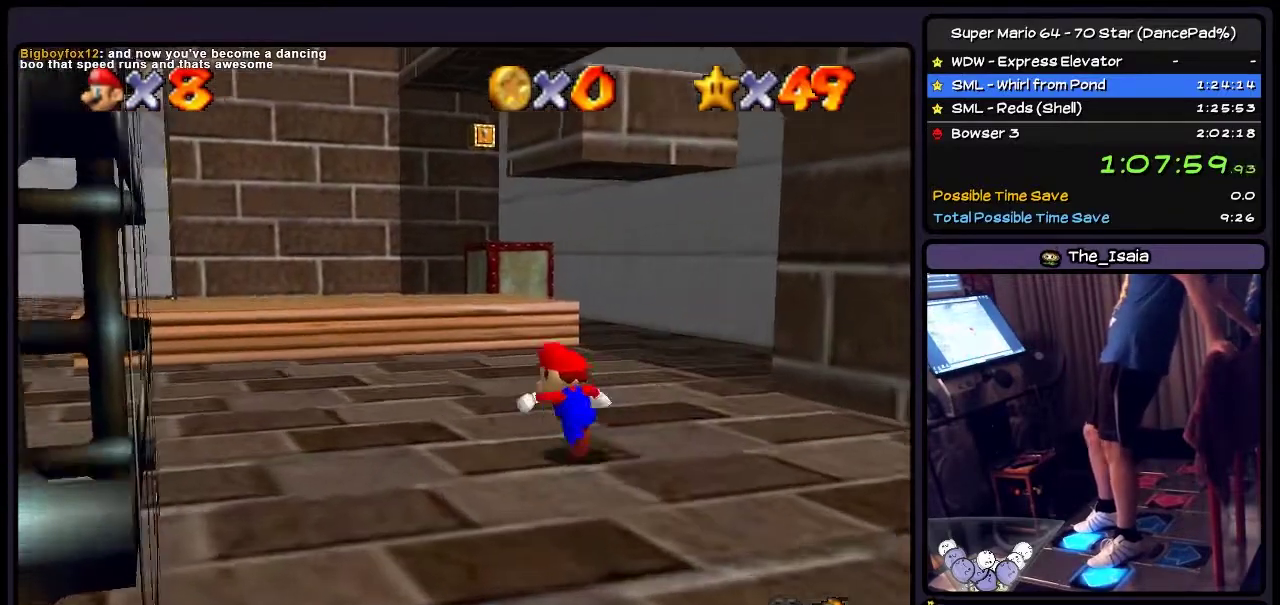
{"buttons": ["DPAD_UP"], "events": [[334, "DPAD_LEFT", "up"]]}
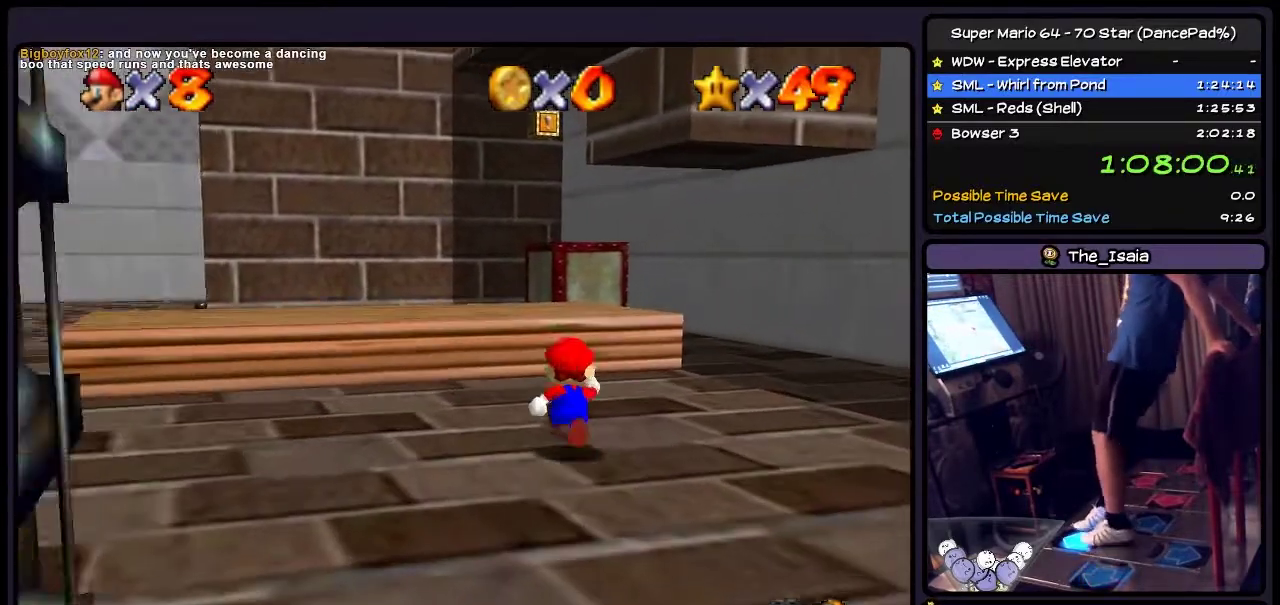
{"buttons": ["A", "DPAD_UP"], "events": [[400, "A", "down"]]}
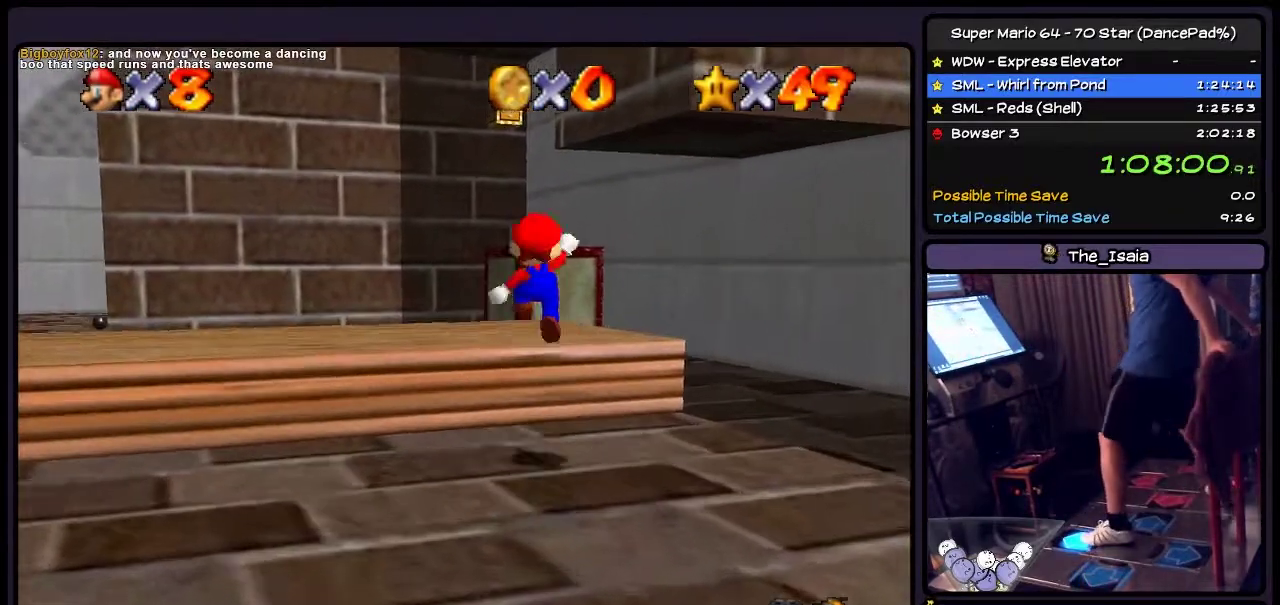
{"buttons": ["DPAD_UP"], "events": [[200, "A", "up"]]}
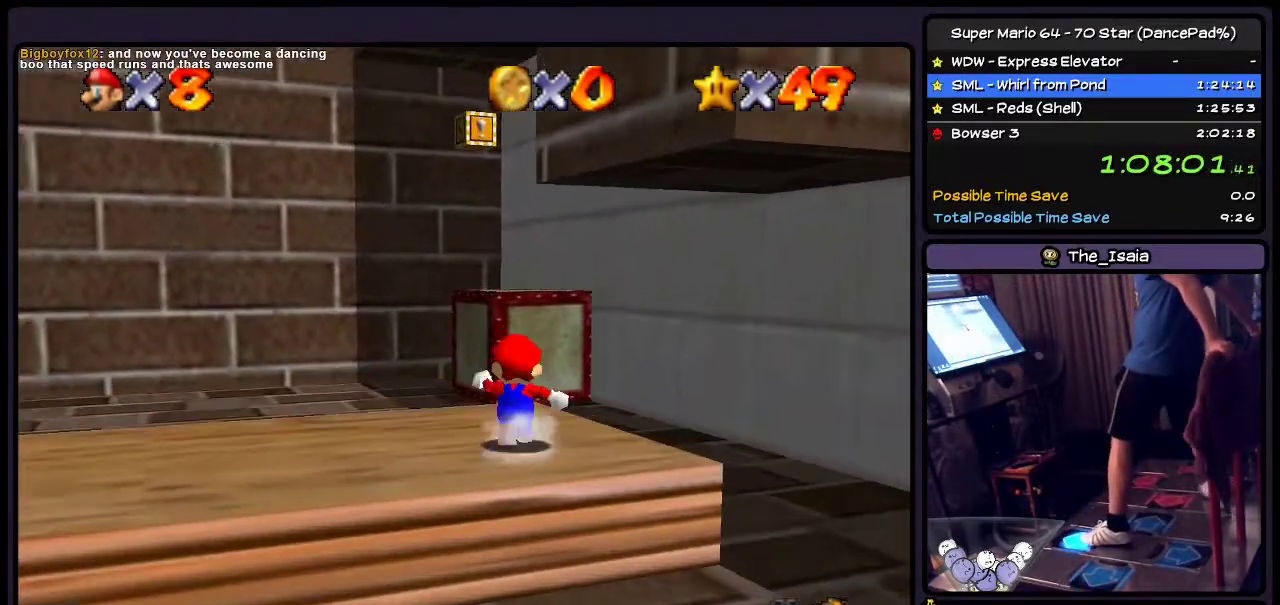
{"buttons": ["DPAD_LEFT"], "events": [[233, "DPAD_UP", "up"], [367, "DPAD_LEFT", "down"]]}
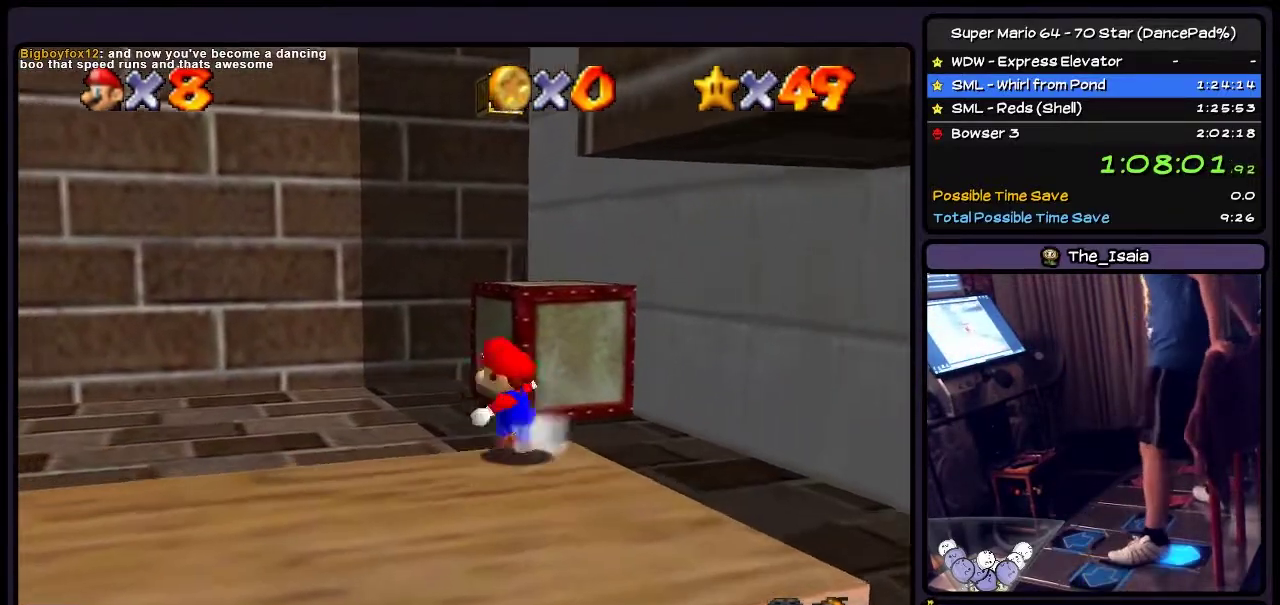
{"buttons": [], "events": [[34, "DPAD_DOWN", "down"], [34, "DPAD_LEFT", "up"], [367, "DPAD_DOWN", "up"]]}
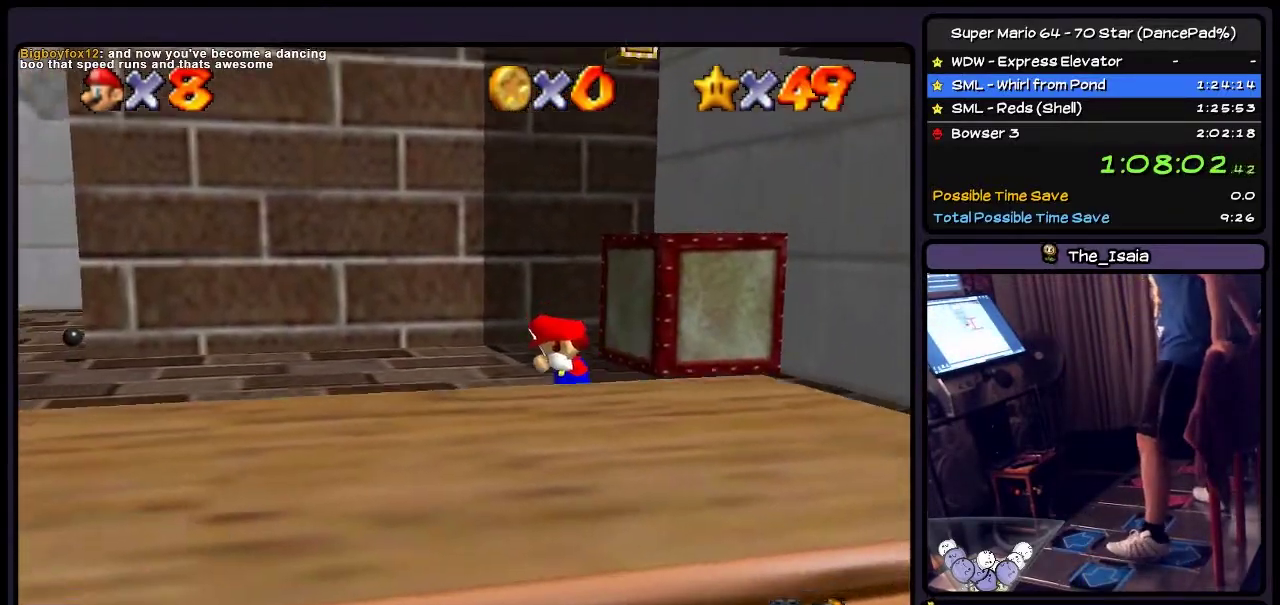
{"buttons": ["DPAD_DOWN"], "events": [[200, "DPAD_DOWN", "down"]]}
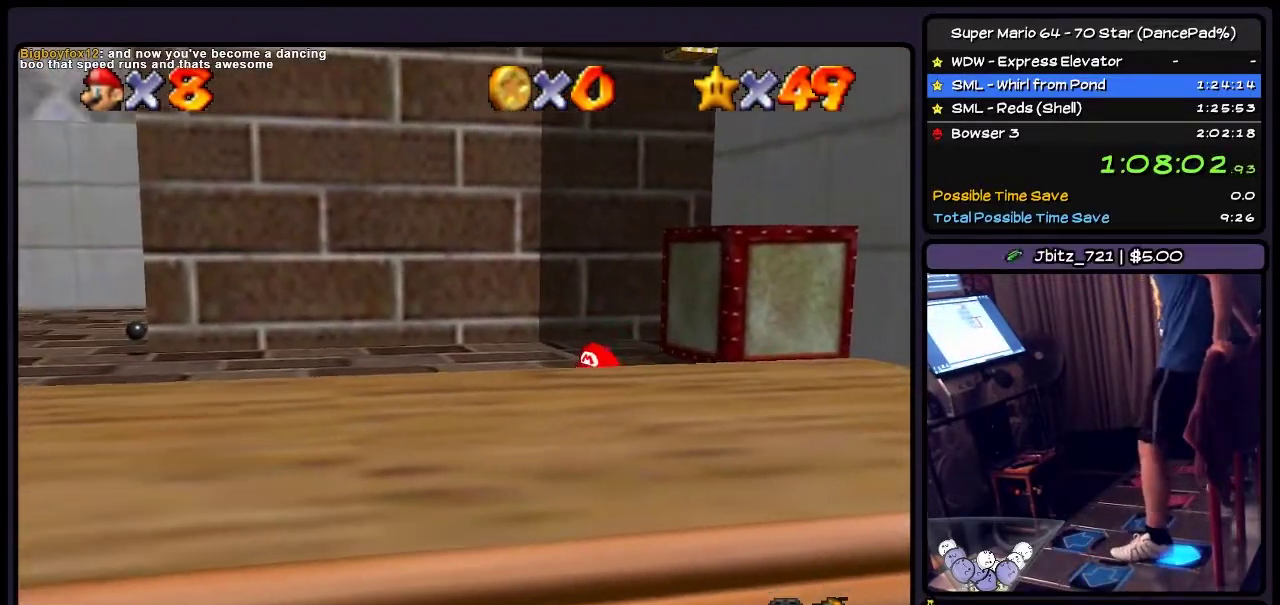
{"buttons": [], "events": [[34, "A", "down"], [267, "A", "up"], [501, "DPAD_DOWN", "up"]]}
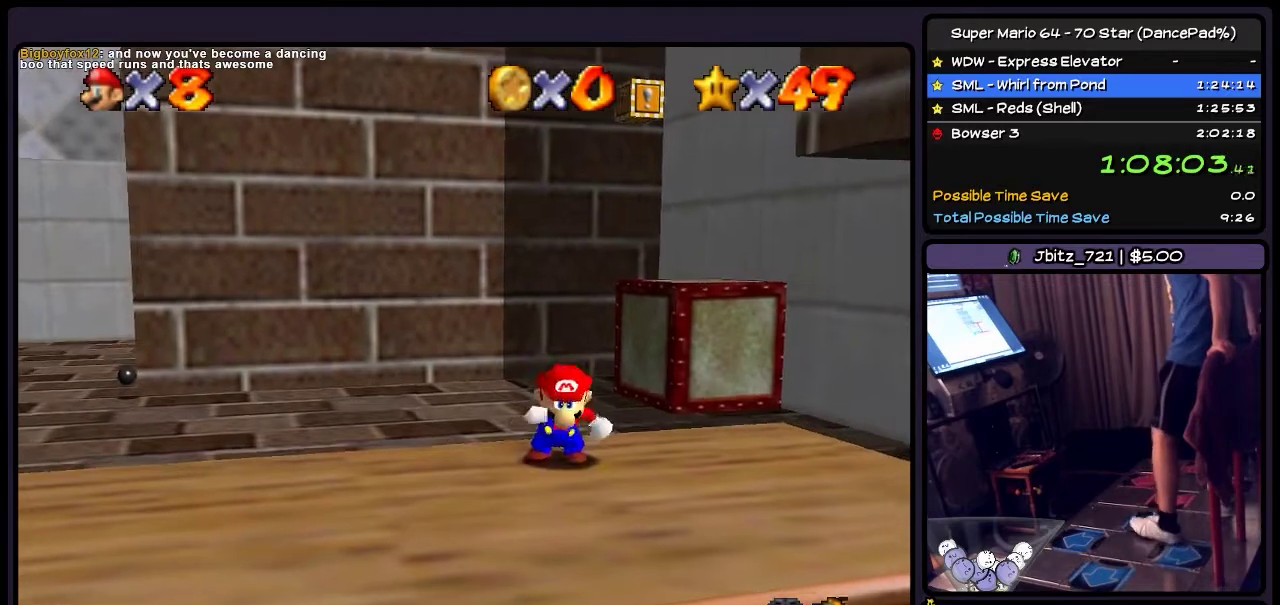
{"buttons": ["DPAD_LEFT"], "events": [[434, "DPAD_LEFT", "down"]]}
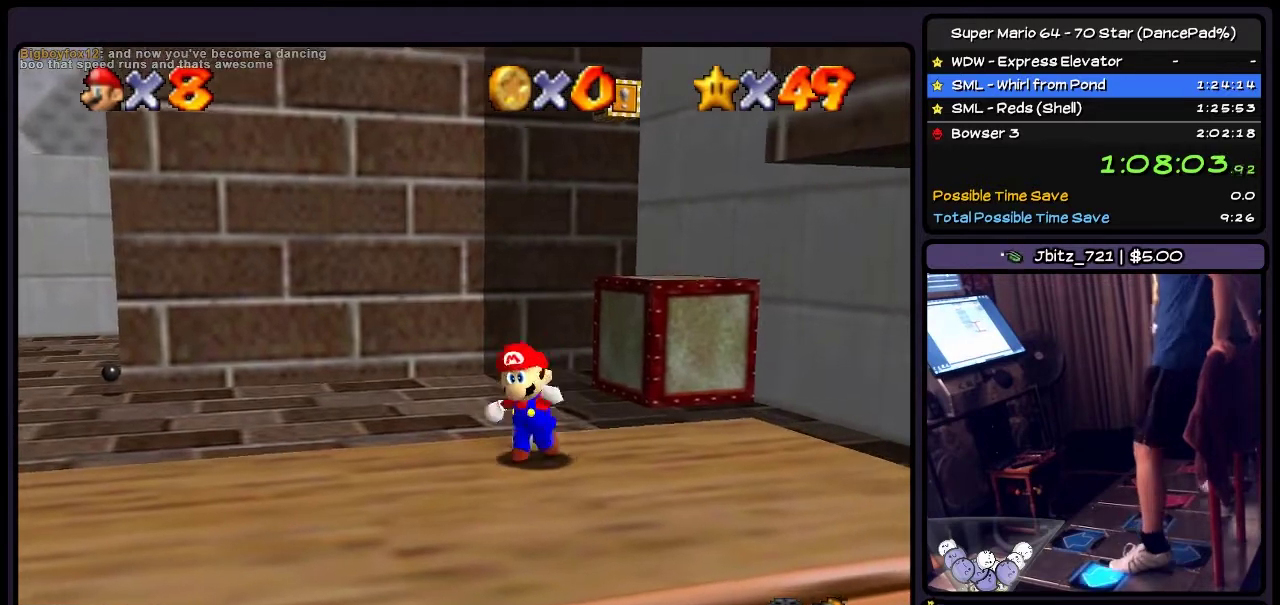
{"buttons": ["DPAD_RIGHT"], "events": [[234, "DPAD_RIGHT", "down"], [501, "DPAD_LEFT", "up"]]}
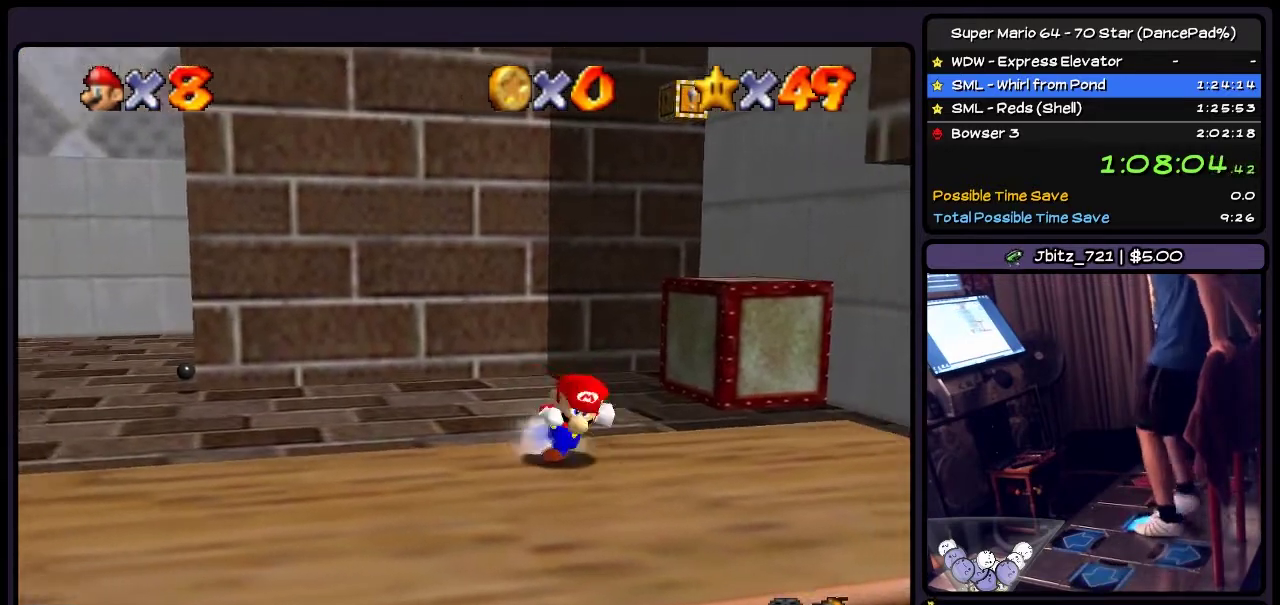
{"buttons": ["A", "DPAD_RIGHT"], "events": [[267, "A", "down"]]}
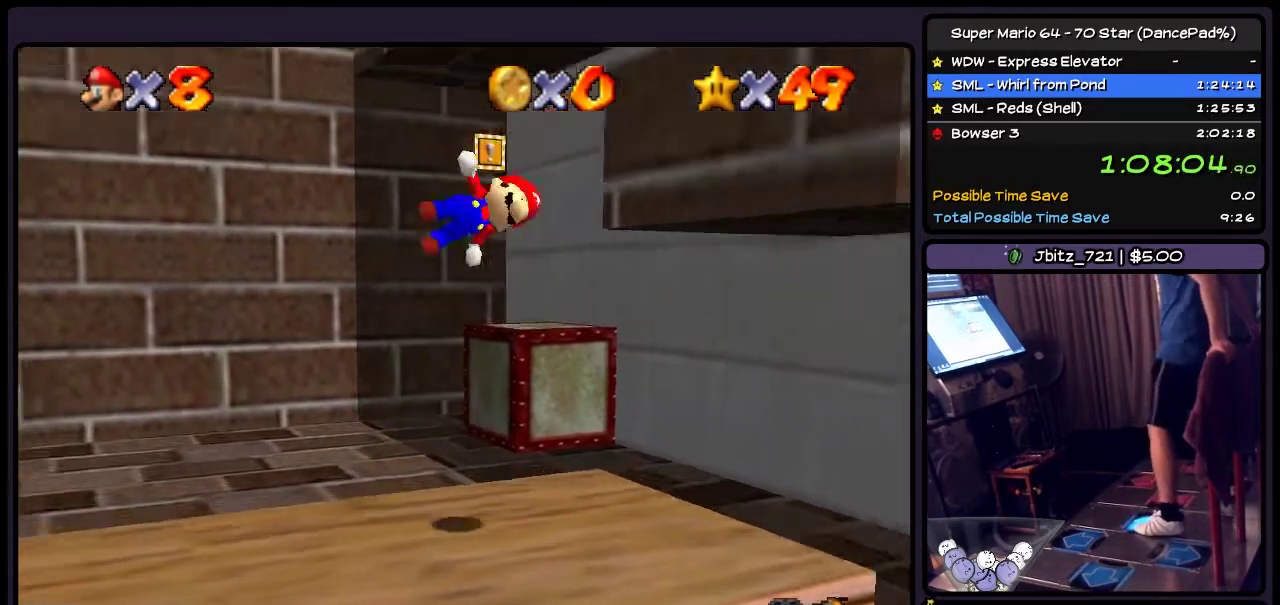
{"buttons": ["A", "DPAD_RIGHT"], "events": []}
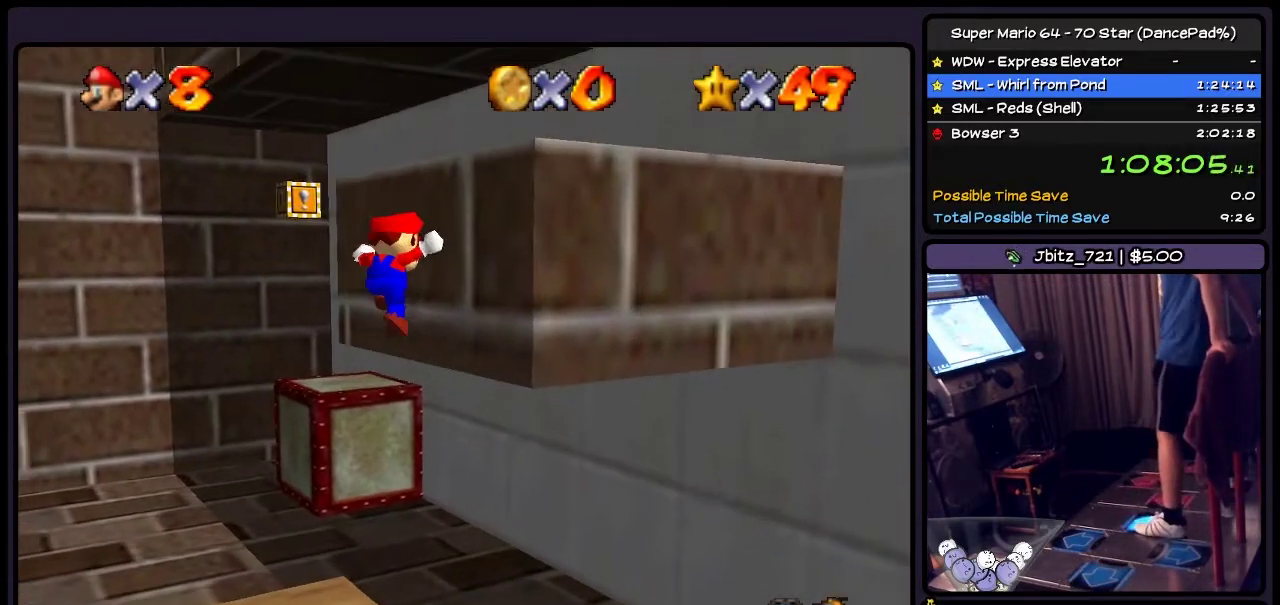
{"buttons": [], "events": [[33, "A", "up"], [167, "A", "down"], [333, "DPAD_RIGHT", "up"], [400, "A", "up"]]}
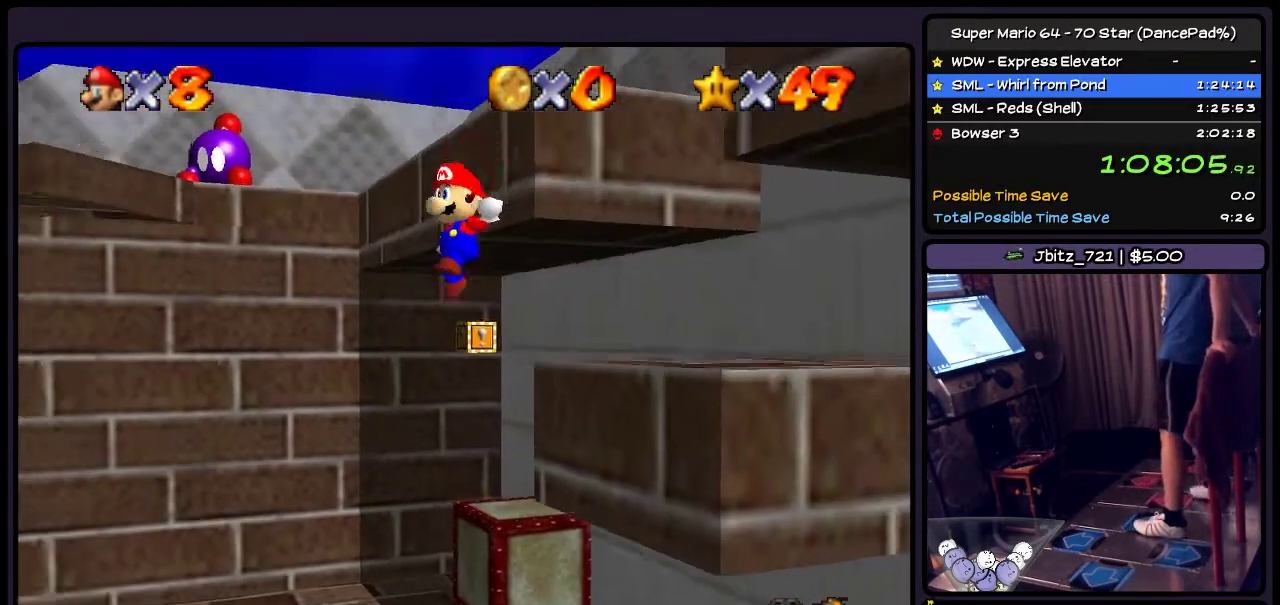
{"buttons": ["DPAD_RIGHT"], "events": [[34, "DPAD_RIGHT", "down"]]}
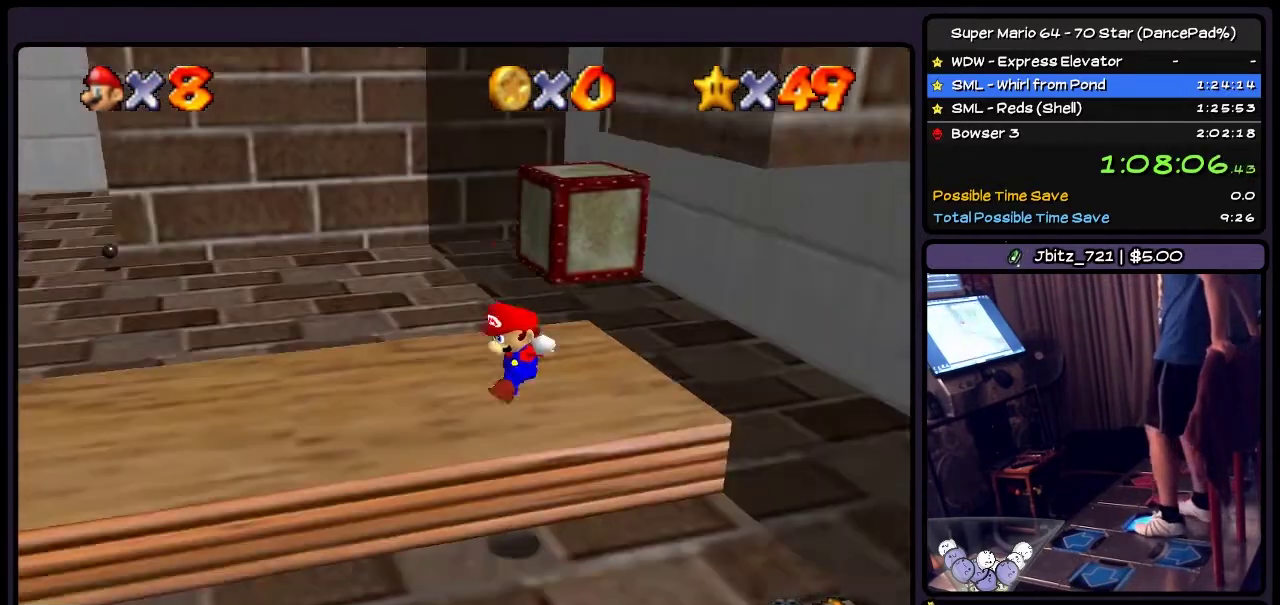
{"buttons": [], "events": [[33, "DPAD_RIGHT", "up"]]}
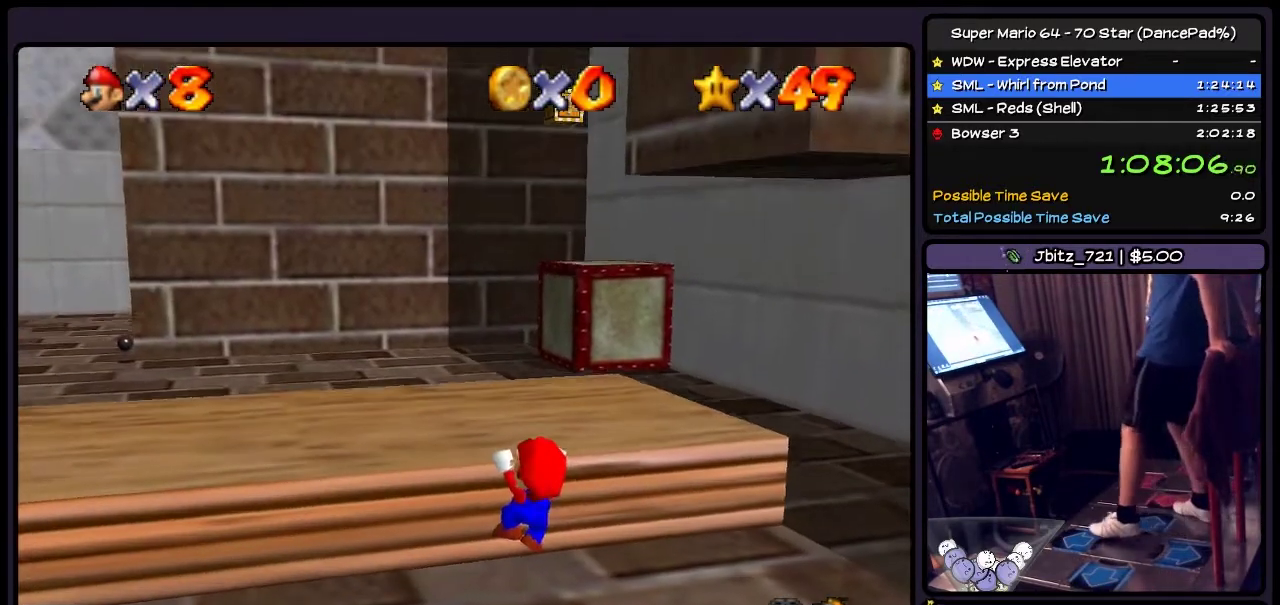
{"buttons": ["DPAD_UP"], "events": [[167, "DPAD_UP", "down"]]}
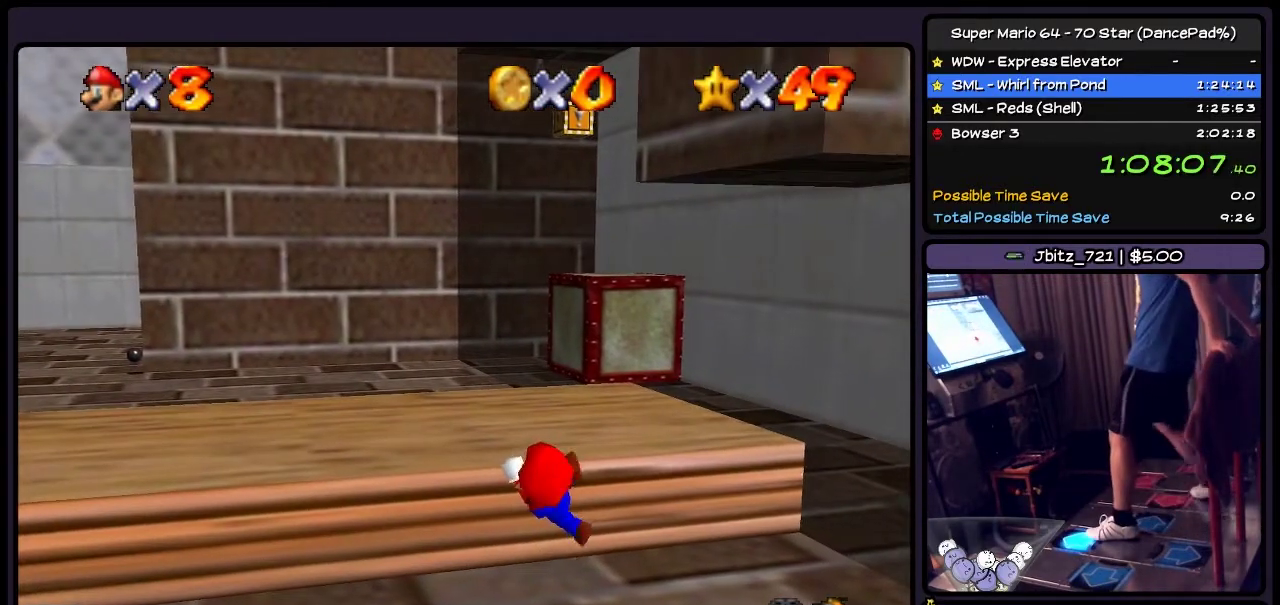
{"buttons": ["DPAD_UP"], "events": []}
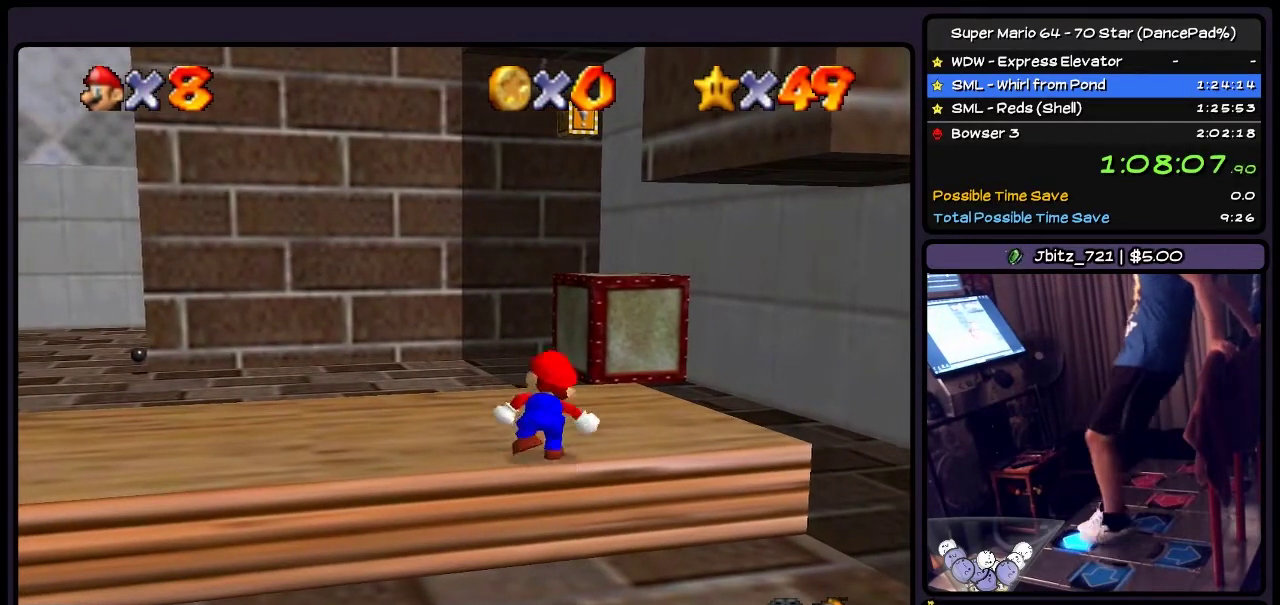
{"buttons": ["DPAD_UP"], "events": []}